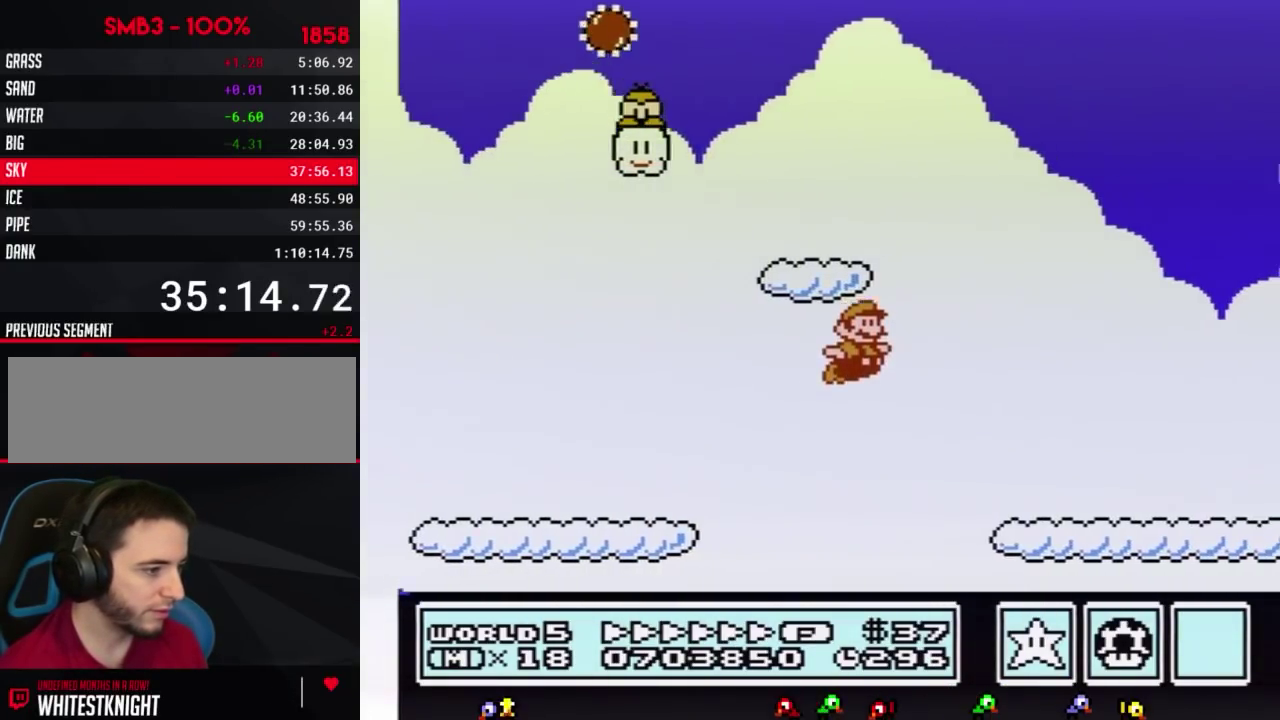
Gameplay with a controller (Nintendo layout); each line is a JSON object with the inputs held at the frame after it. "events" lists button and stick changes between this image and that frame as [ms after this image, input, new state], when the widget could be followed in between. Not read: L3 R3.
{"buttons": ["B", "DPAD_RIGHT"], "events": []}
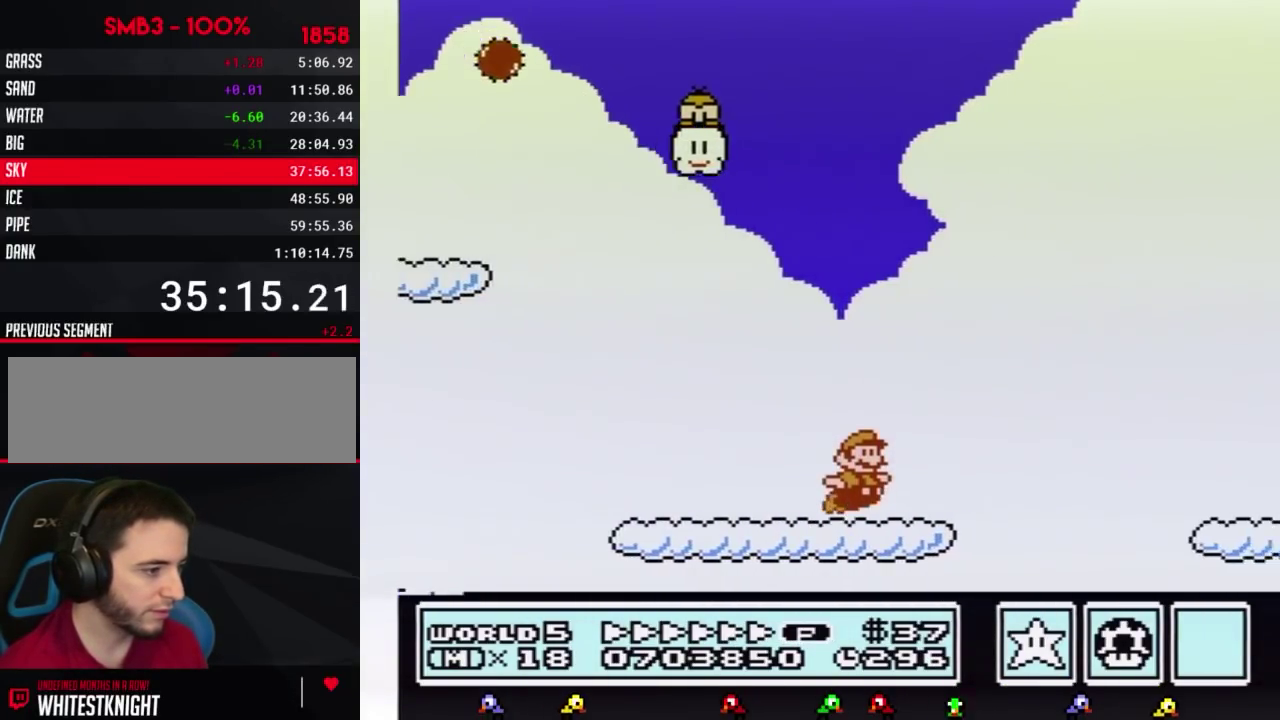
{"buttons": ["B", "DPAD_RIGHT"], "events": [[67, "A", "down"], [183, "A", "up"]]}
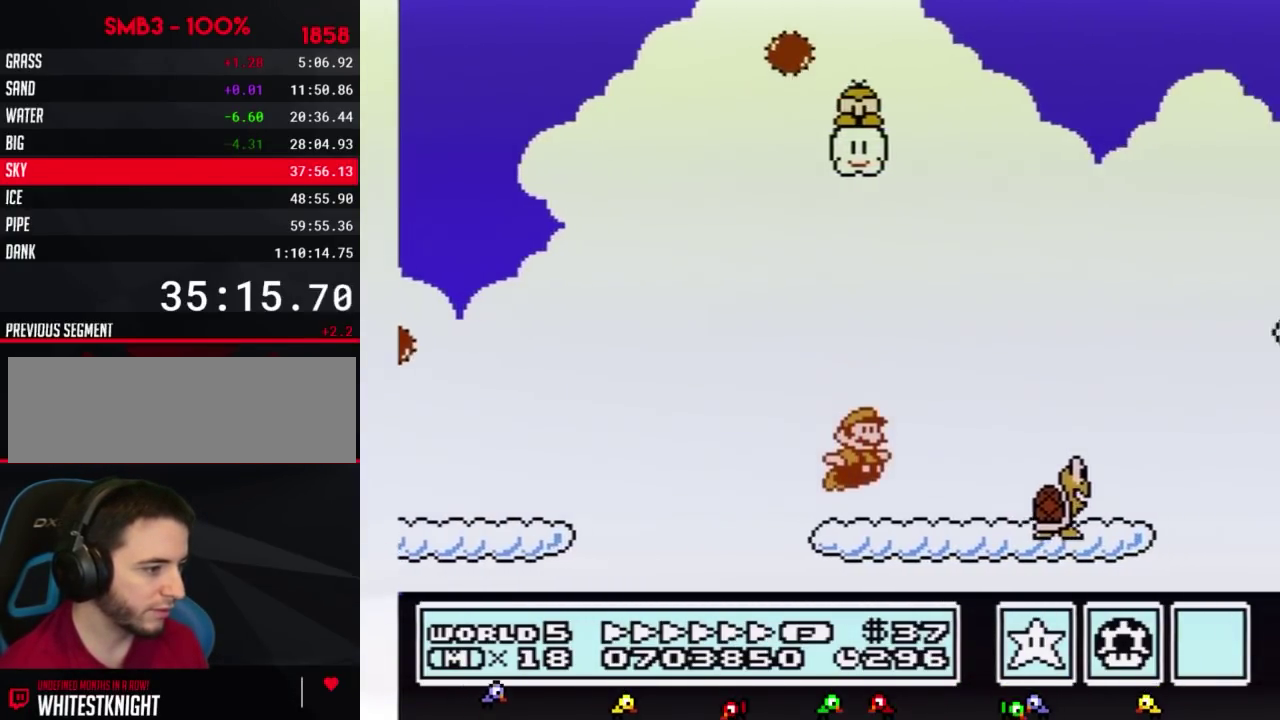
{"buttons": ["B", "DPAD_RIGHT"], "events": [[217, "DPAD_DOWN", "down"], [250, "DPAD_RIGHT", "up"], [283, "A", "down"], [317, "DPAD_RIGHT", "down"], [350, "DPAD_DOWN", "up"], [467, "A", "up"]]}
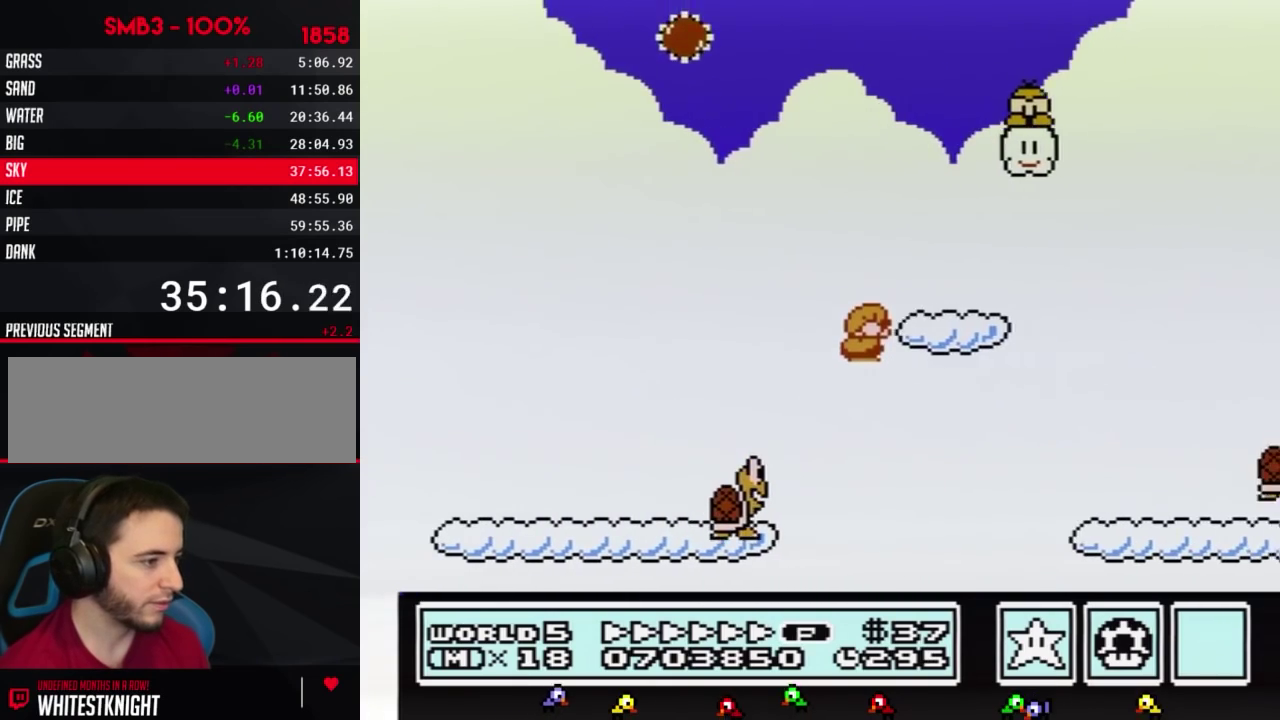
{"buttons": ["B", "DPAD_RIGHT"], "events": []}
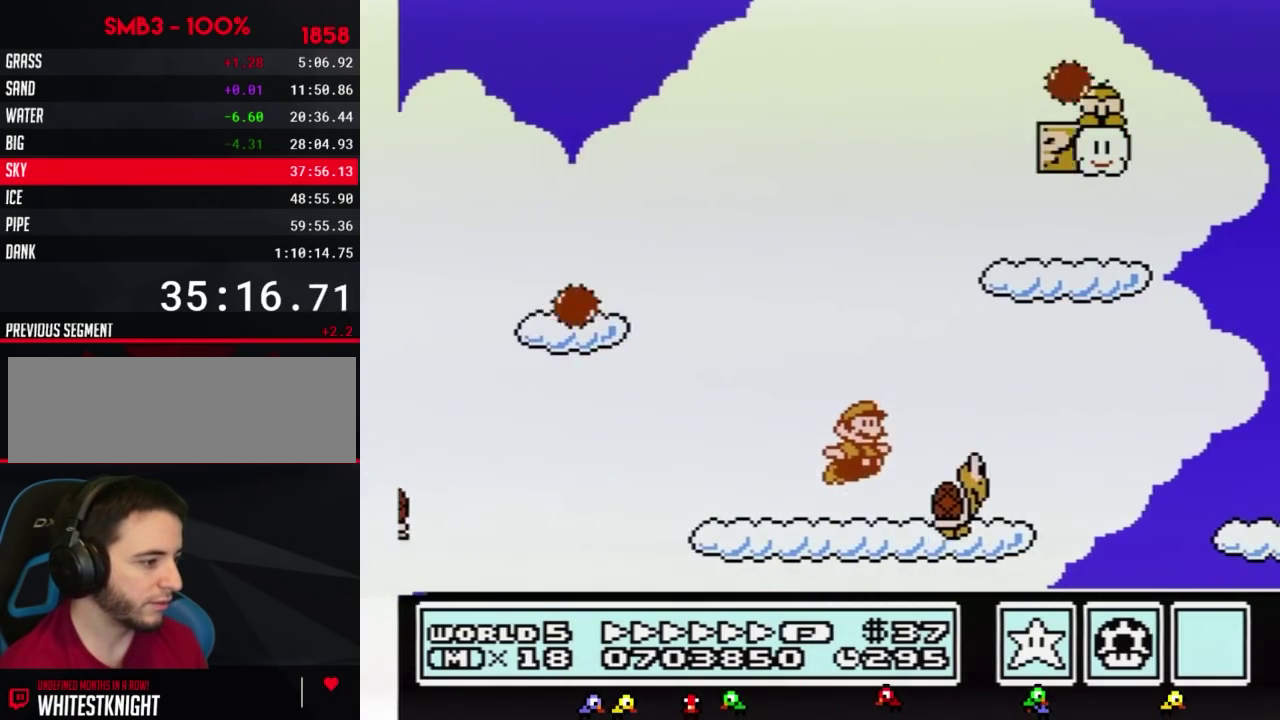
{"buttons": ["B", "DPAD_RIGHT"], "events": [[33, "A", "down"], [150, "A", "up"]]}
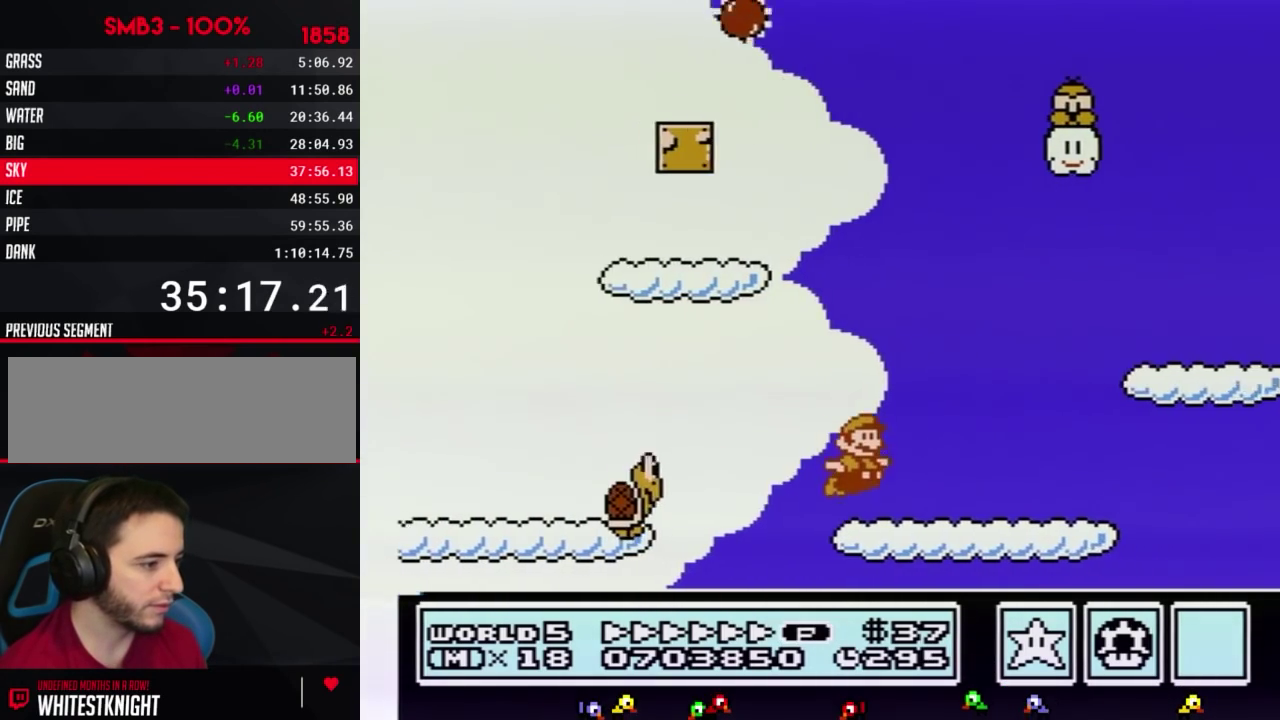
{"buttons": ["A", "B", "DPAD_RIGHT"], "events": [[350, "DPAD_DOWN", "down"], [367, "DPAD_RIGHT", "up"], [400, "A", "down"], [433, "DPAD_DOWN", "up"], [433, "DPAD_RIGHT", "down"]]}
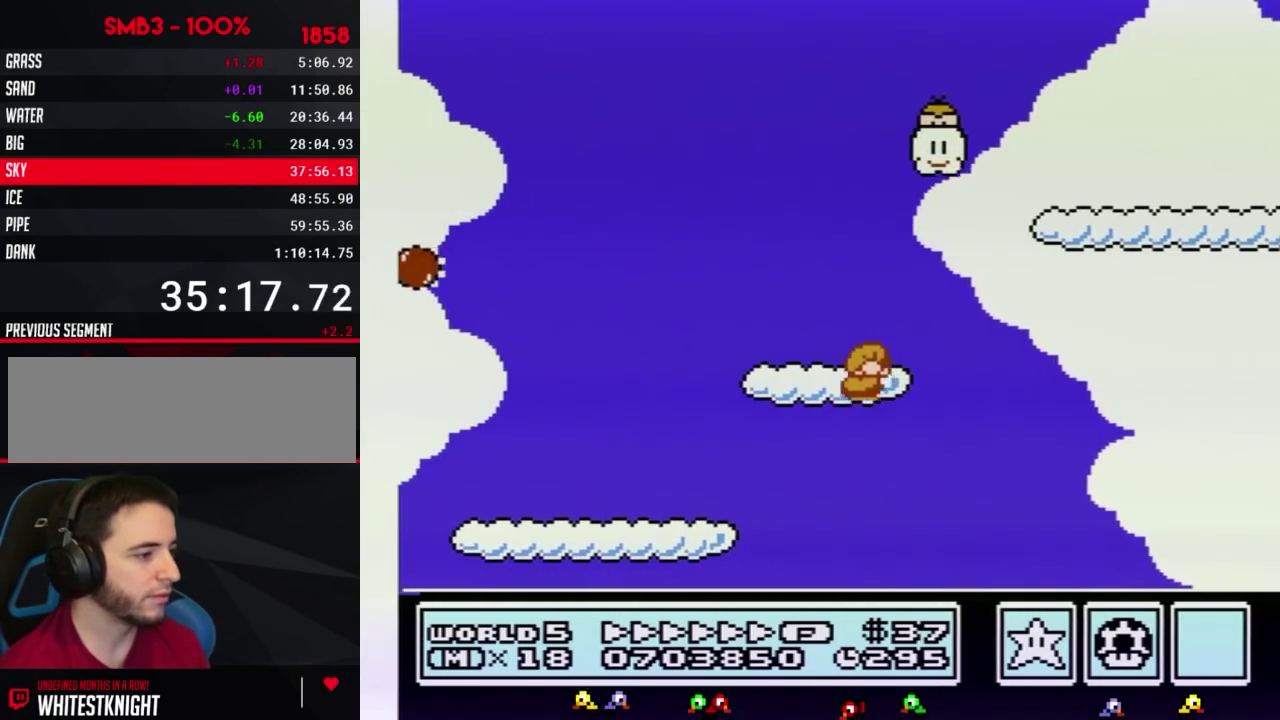
{"buttons": ["B", "DPAD_RIGHT"], "events": [[500, "A", "up"]]}
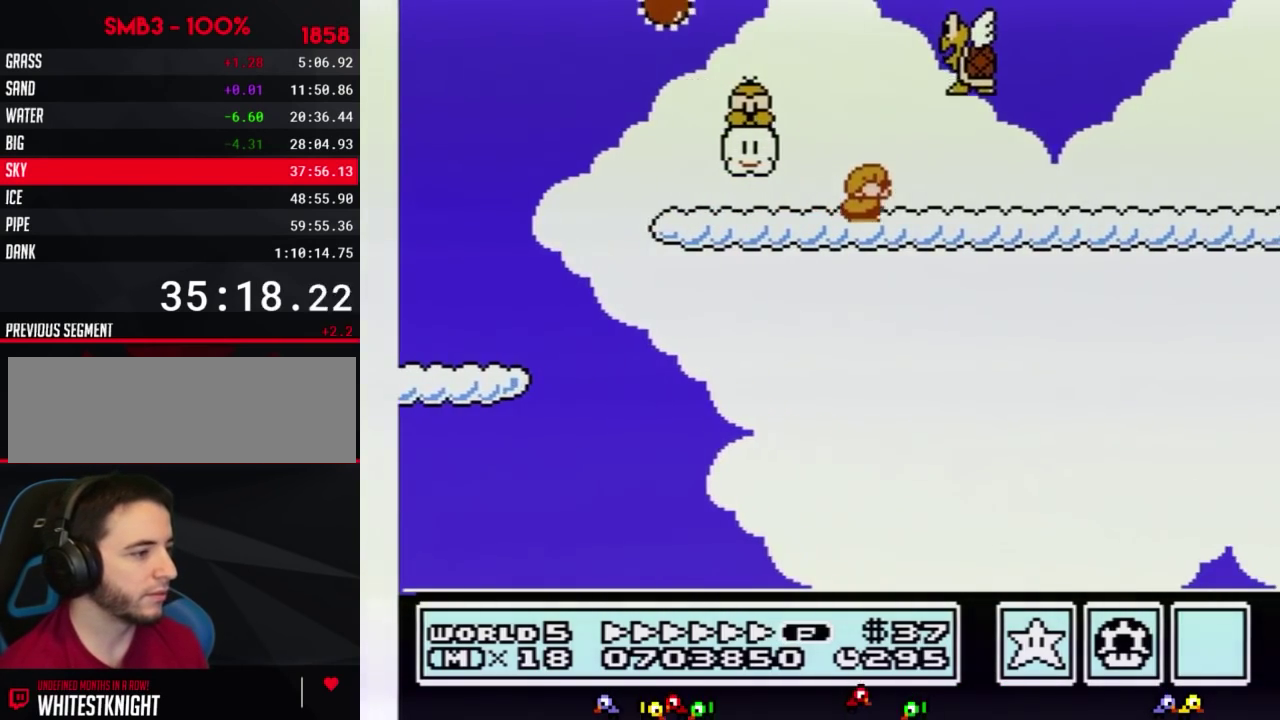
{"buttons": ["B", "DPAD_RIGHT"], "events": []}
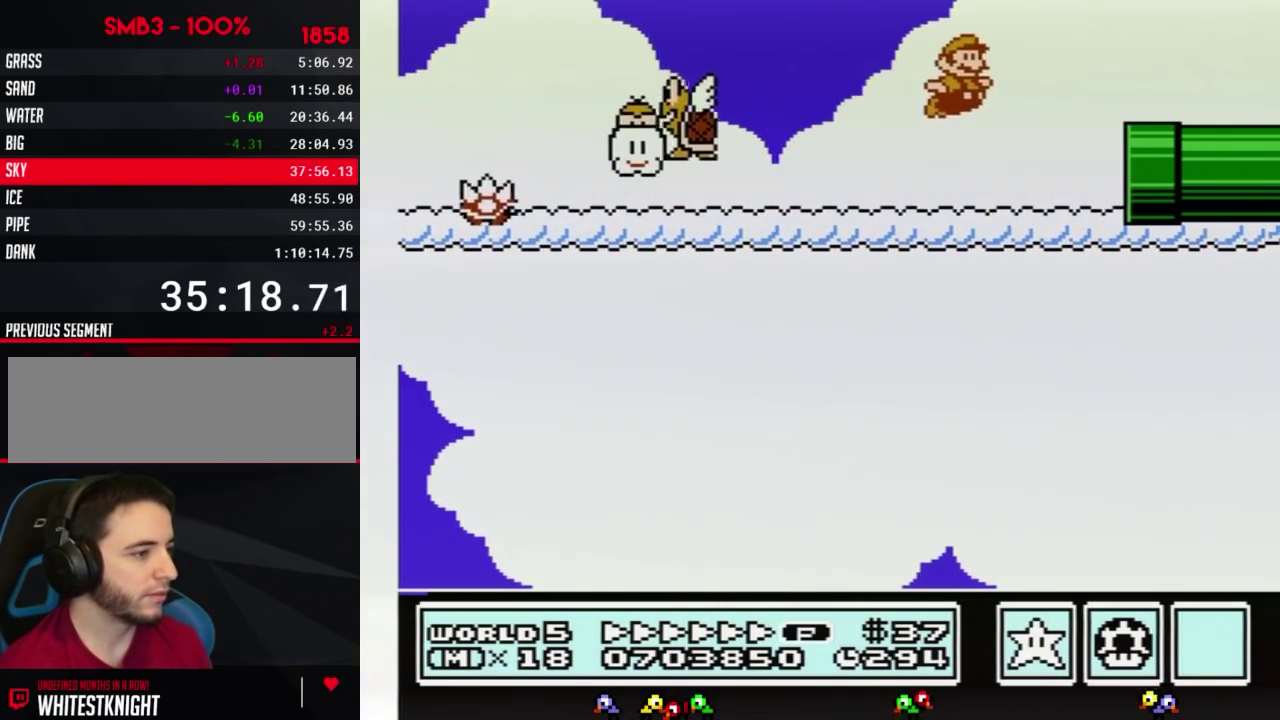
{"buttons": ["B", "DPAD_RIGHT"], "events": []}
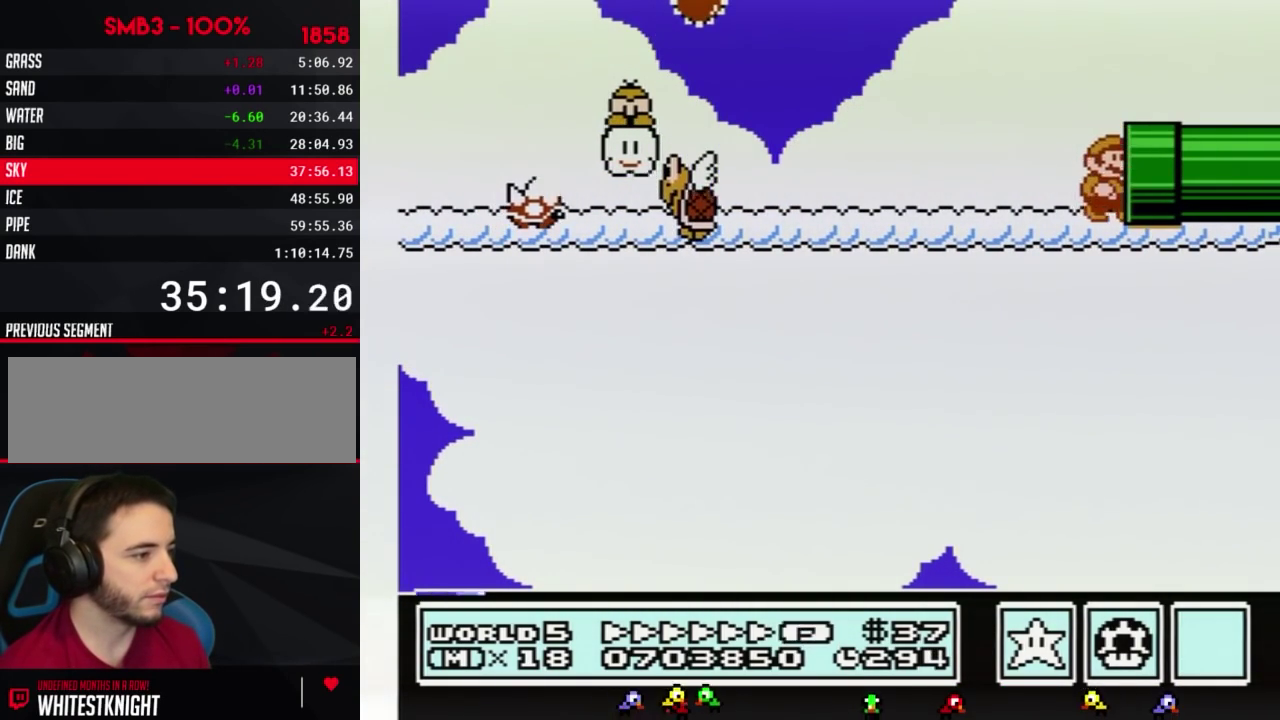
{"buttons": ["B"], "events": [[317, "DPAD_RIGHT", "up"]]}
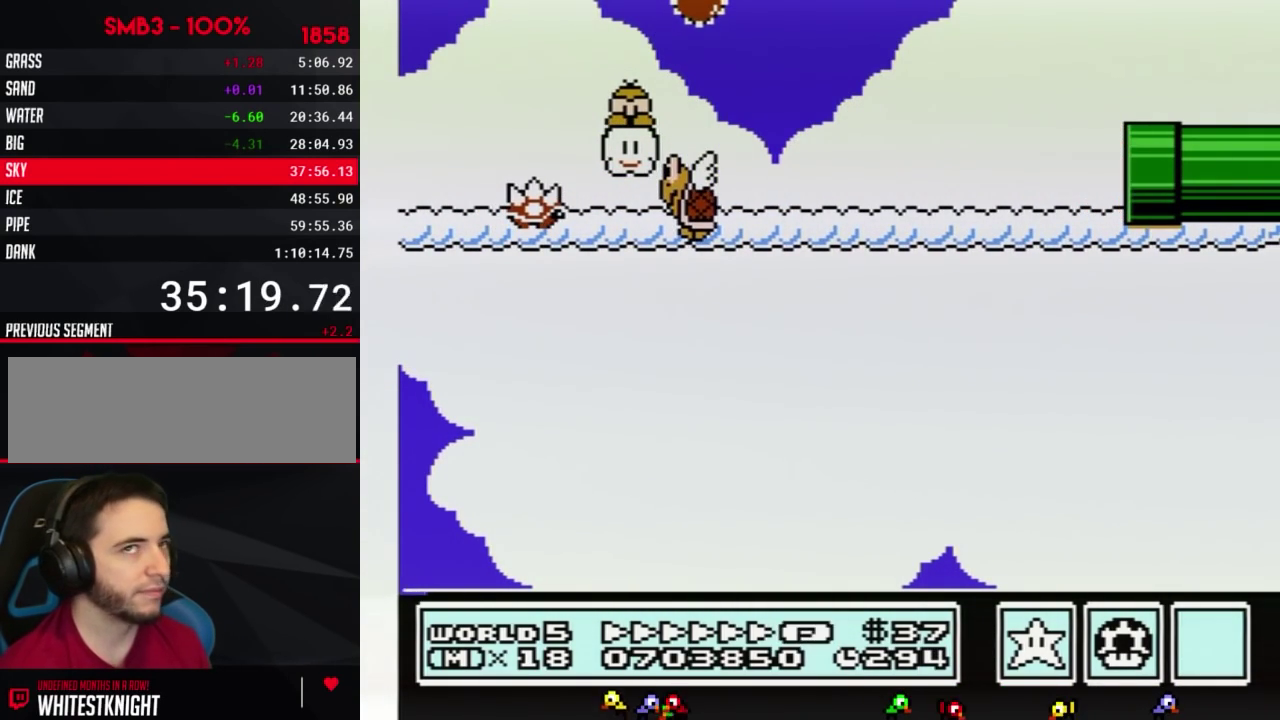
{"buttons": ["B", "DPAD_RIGHT"], "events": [[367, "DPAD_RIGHT", "down"]]}
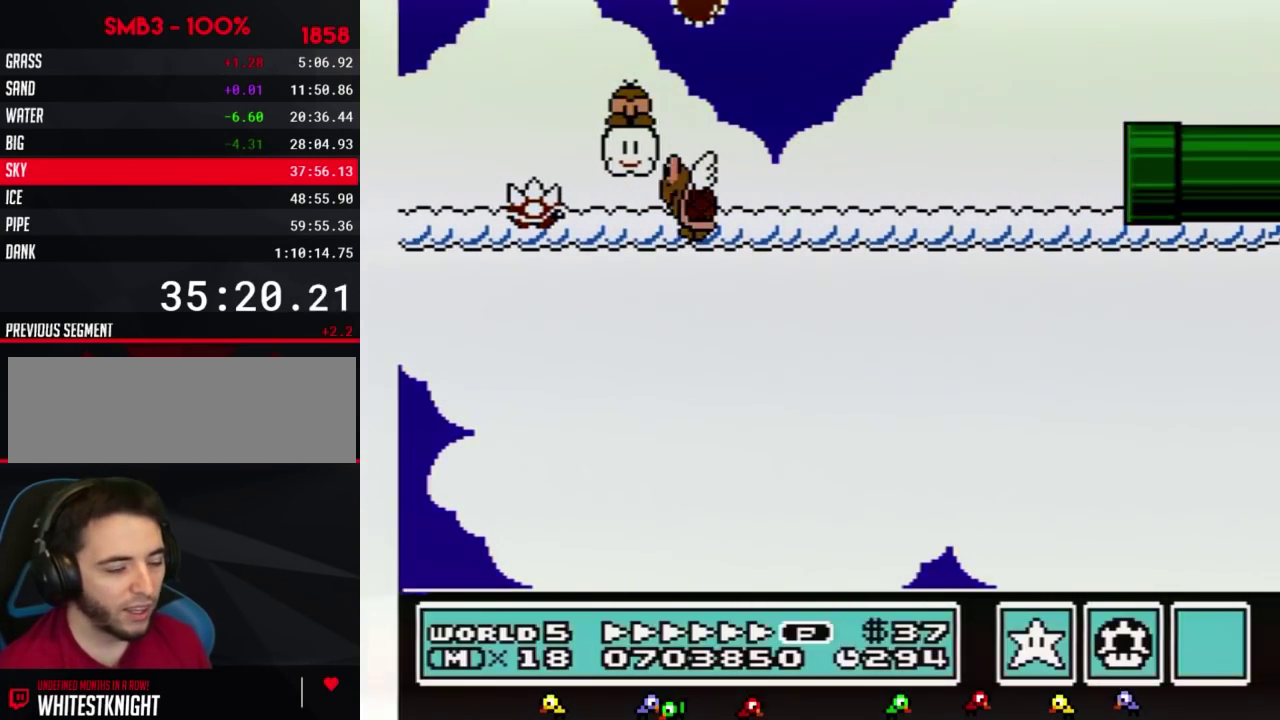
{"buttons": ["B", "DPAD_RIGHT"], "events": []}
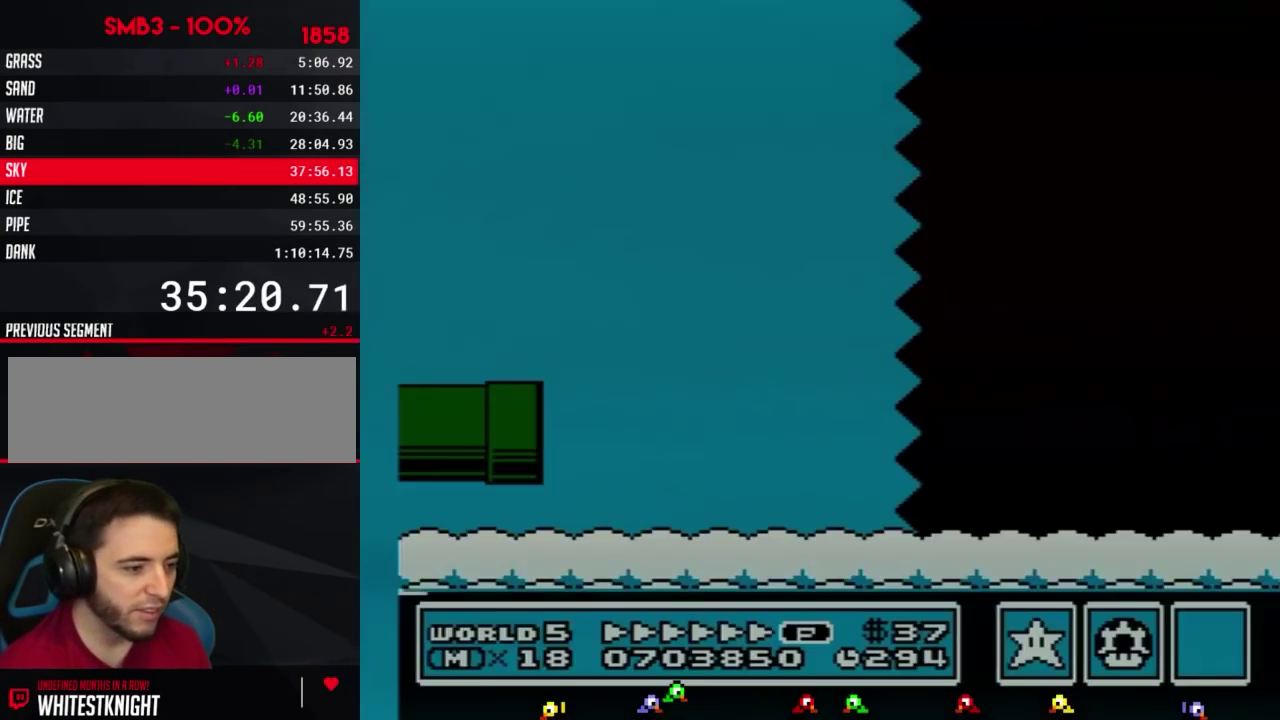
{"buttons": ["B", "DPAD_RIGHT"], "events": []}
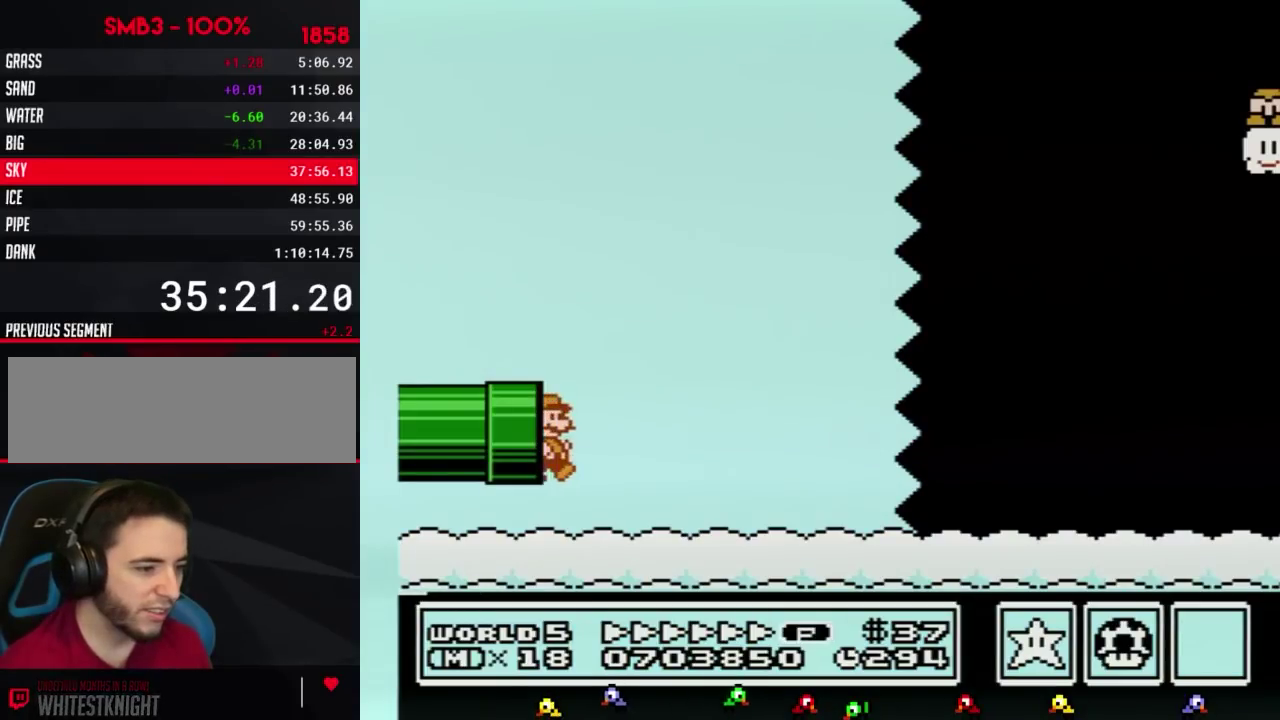
{"buttons": ["B", "DPAD_RIGHT"], "events": []}
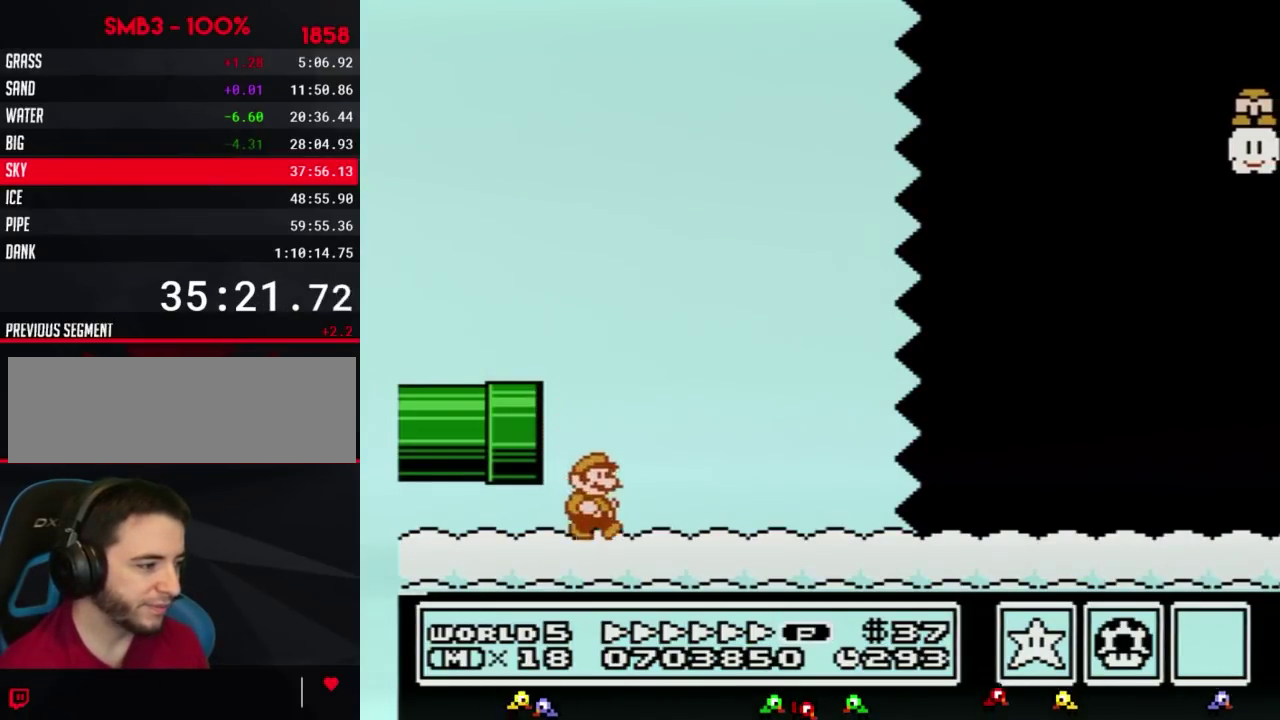
{"buttons": ["B", "DPAD_RIGHT"], "events": []}
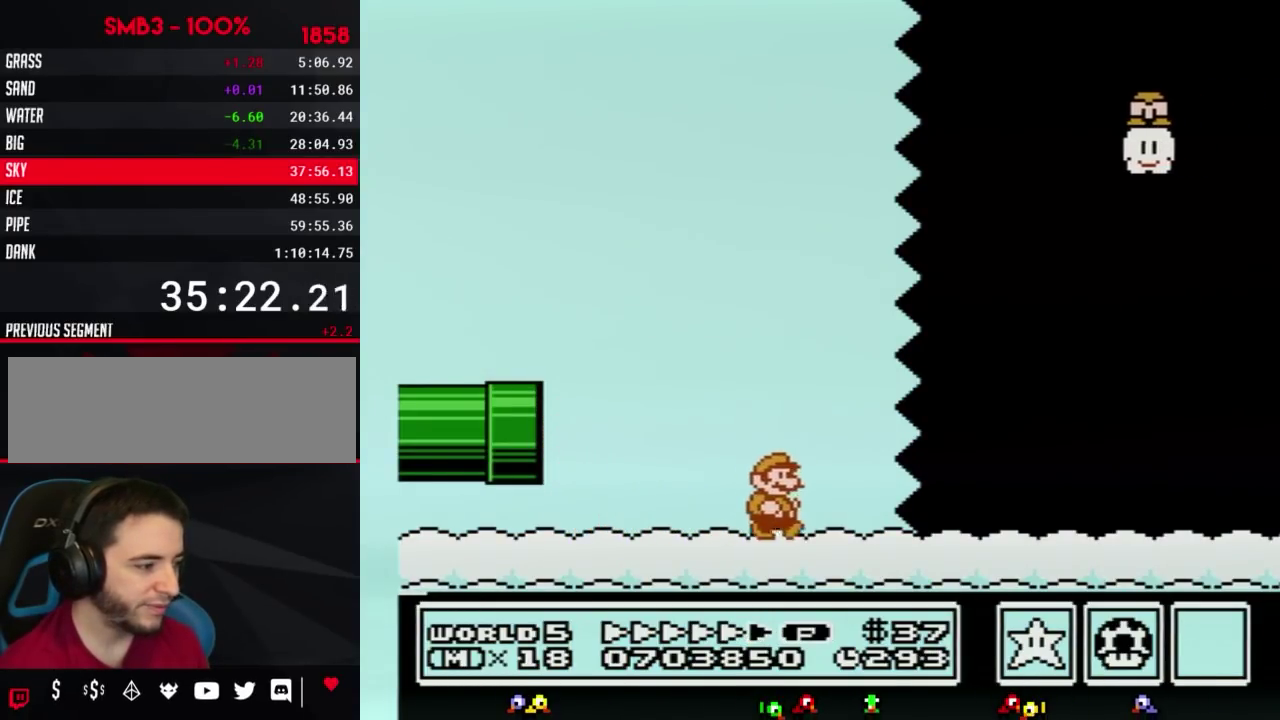
{"buttons": ["B", "DPAD_RIGHT"], "events": []}
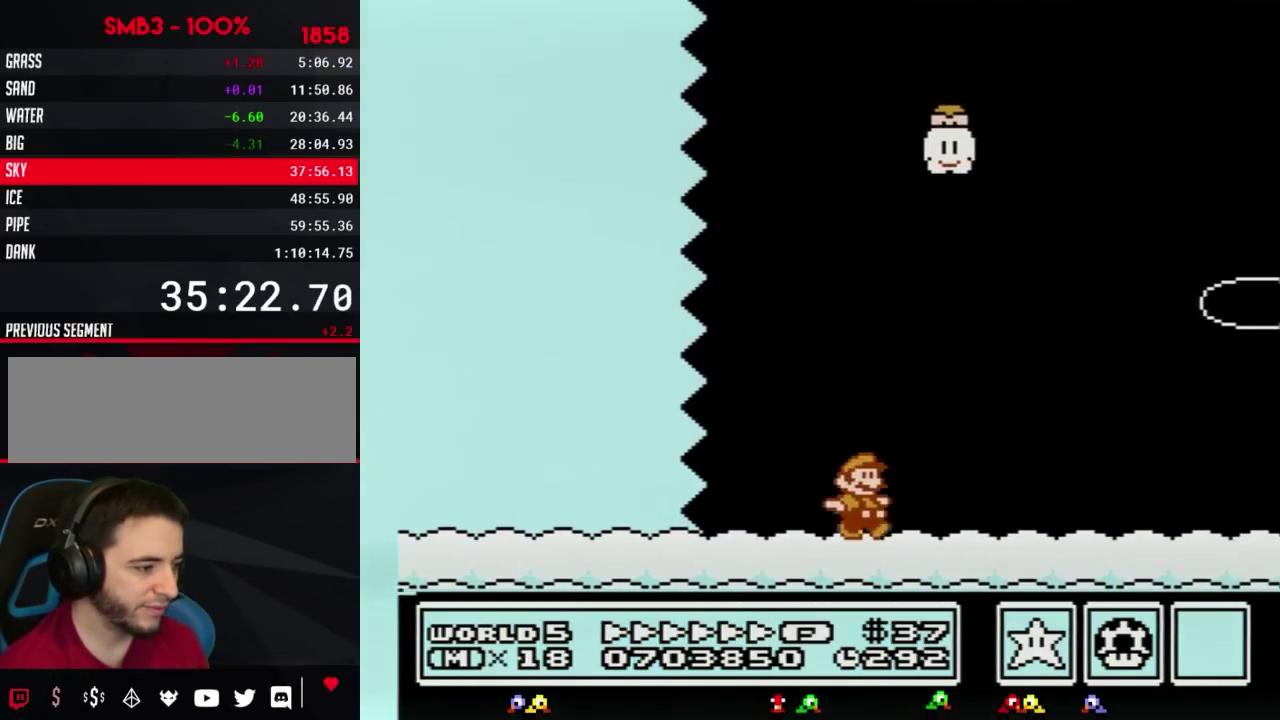
{"buttons": ["B", "DPAD_RIGHT"], "events": []}
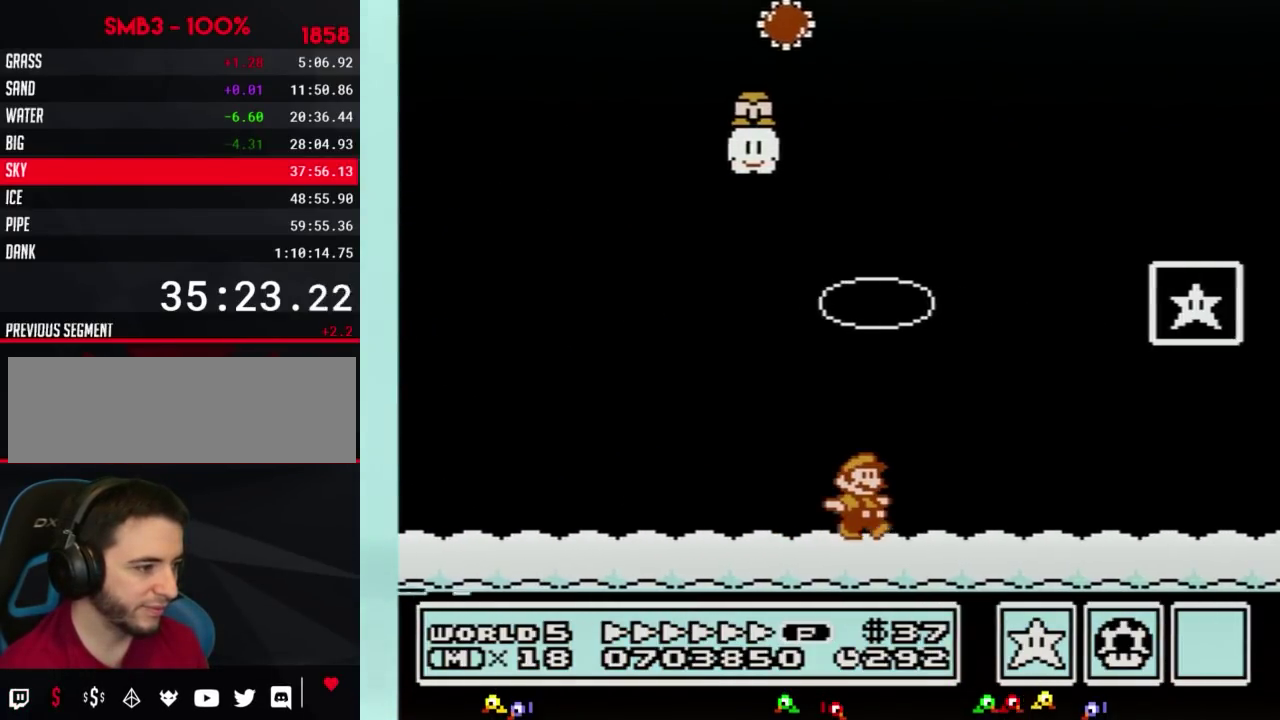
{"buttons": [], "events": [[150, "A", "down"], [367, "A", "up"], [400, "B", "up"], [467, "DPAD_RIGHT", "up"]]}